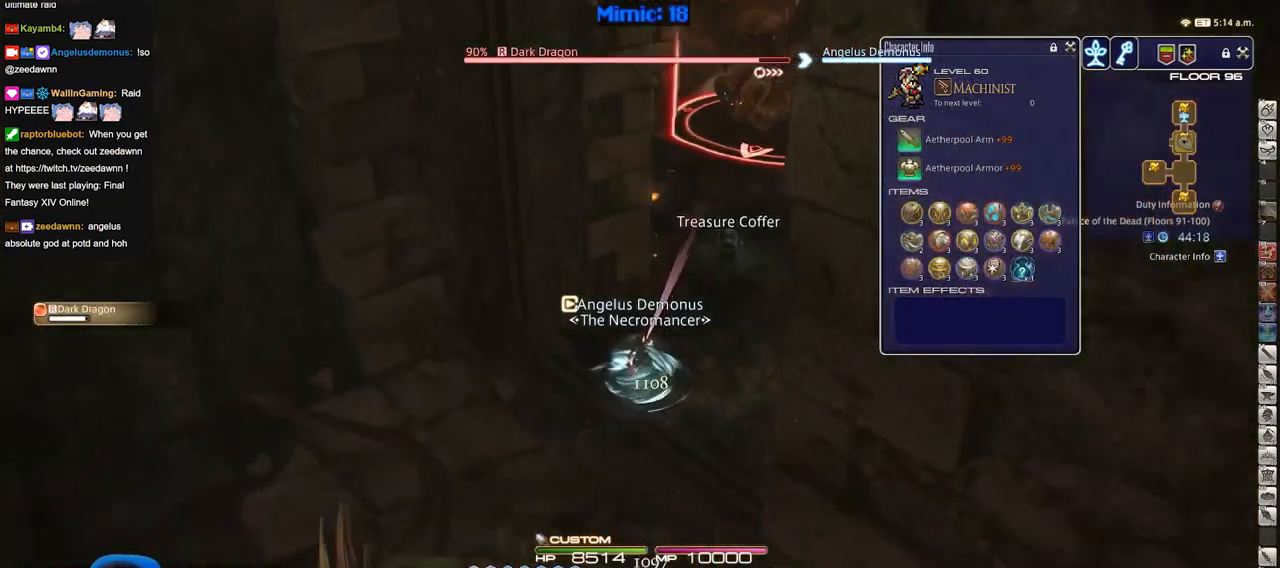
Gameplay with keyboard; each line is a JSON object with the keys held at the frame after it. "events" lists presses ("down") and releases ("up") of "down", "escape", "f1", "f10", "f11", "f12", "f2", "f3", "f4", "f5", "f6", "f7", "f8", "f9", "left", "p", "right" and "up" between this image and that frame as [ms after this image, input, new state], when the widget could be followed in between. No other keys are recorded. Mouse input is not recorded.
{"keys": [], "events": []}
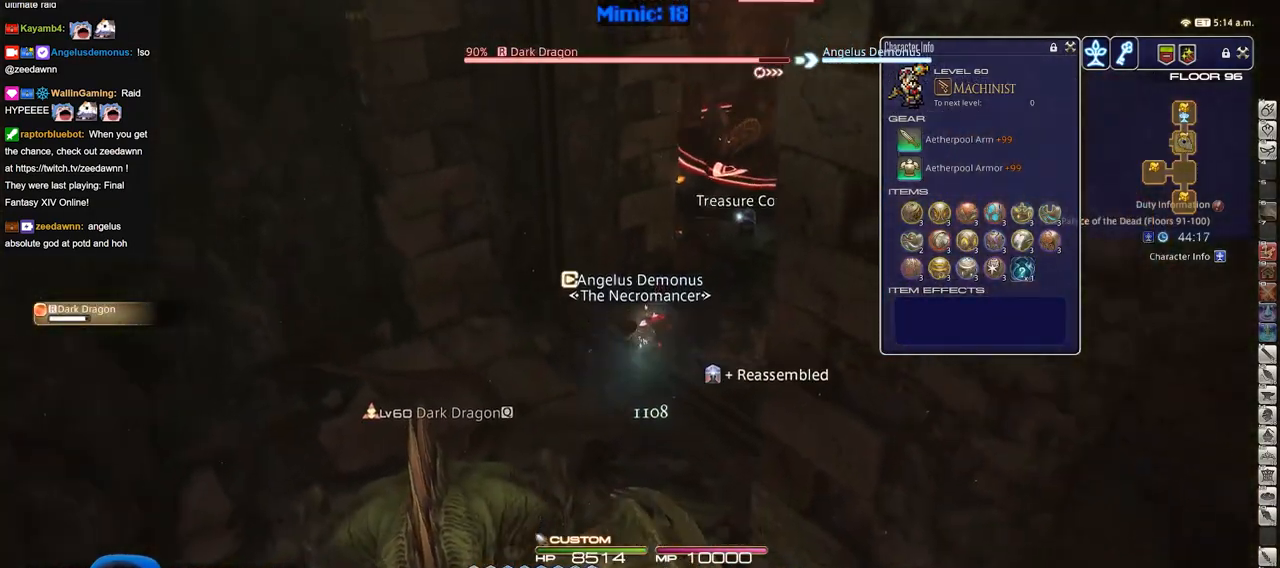
{"keys": [], "events": []}
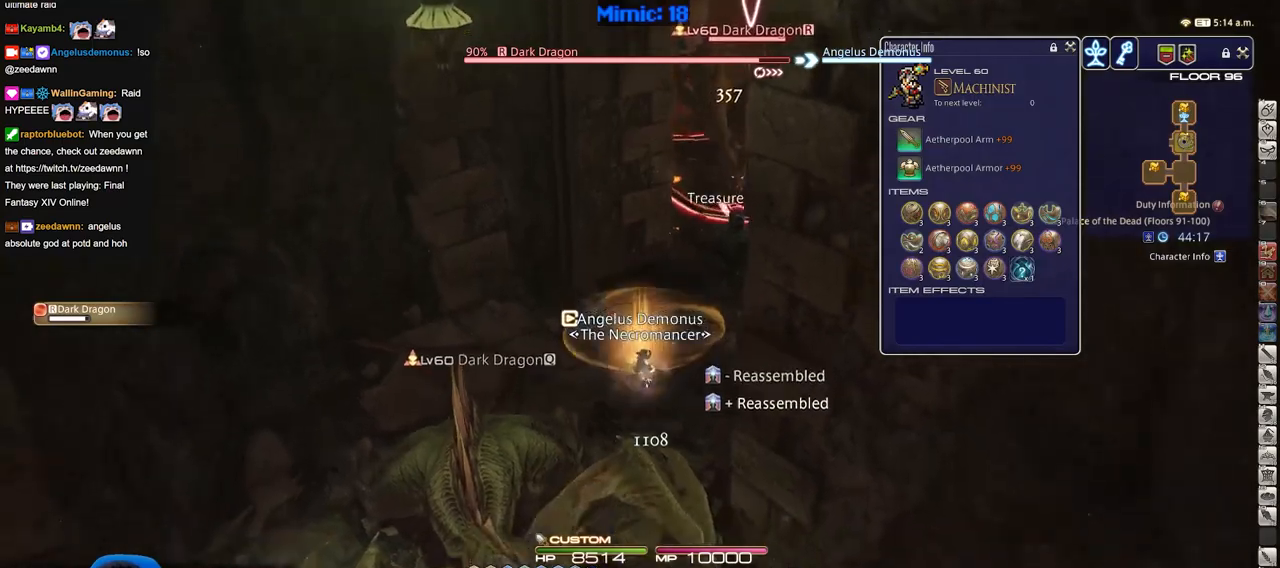
{"keys": [], "events": []}
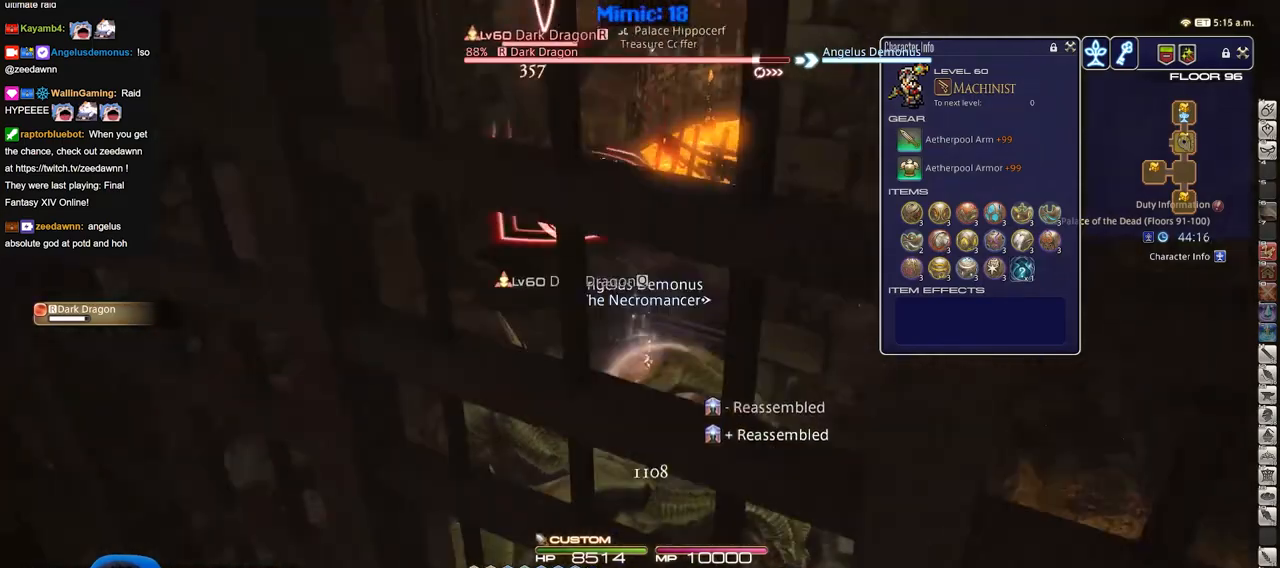
{"keys": [], "events": []}
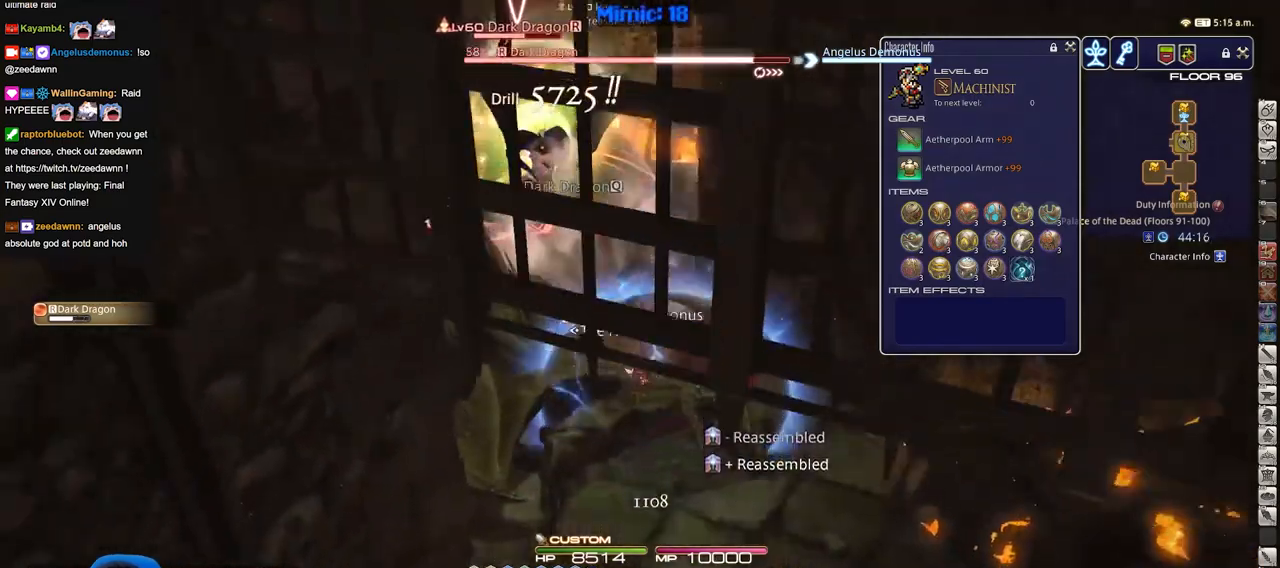
{"keys": [], "events": []}
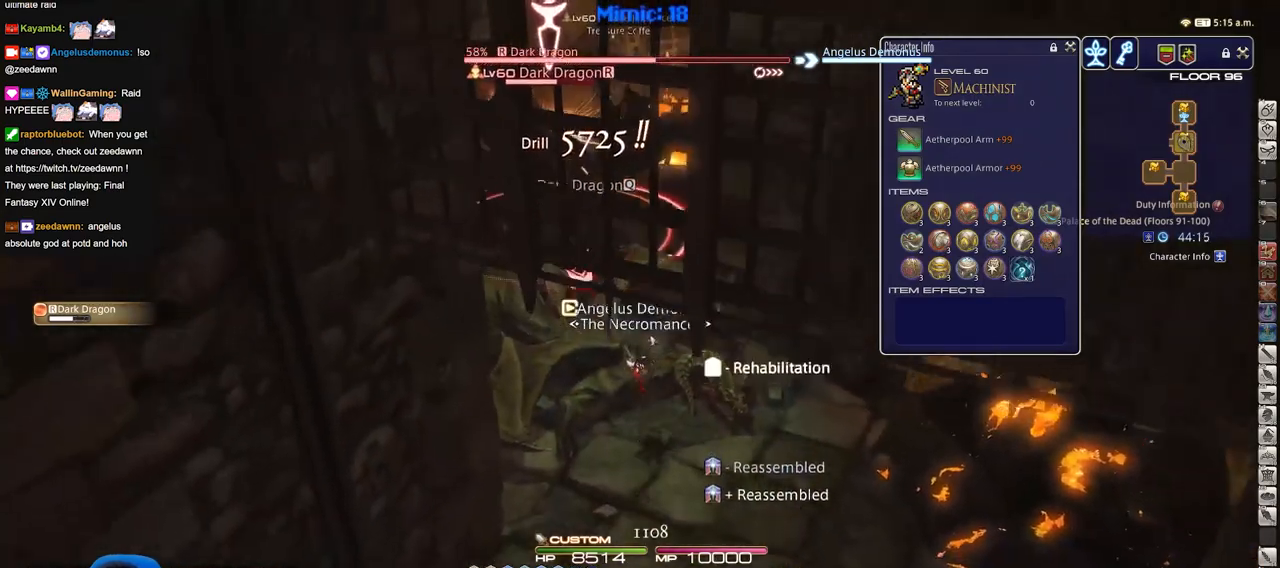
{"keys": ["p"], "events": [[267, "p", "down"], [367, "p", "up"], [417, "p", "down"]]}
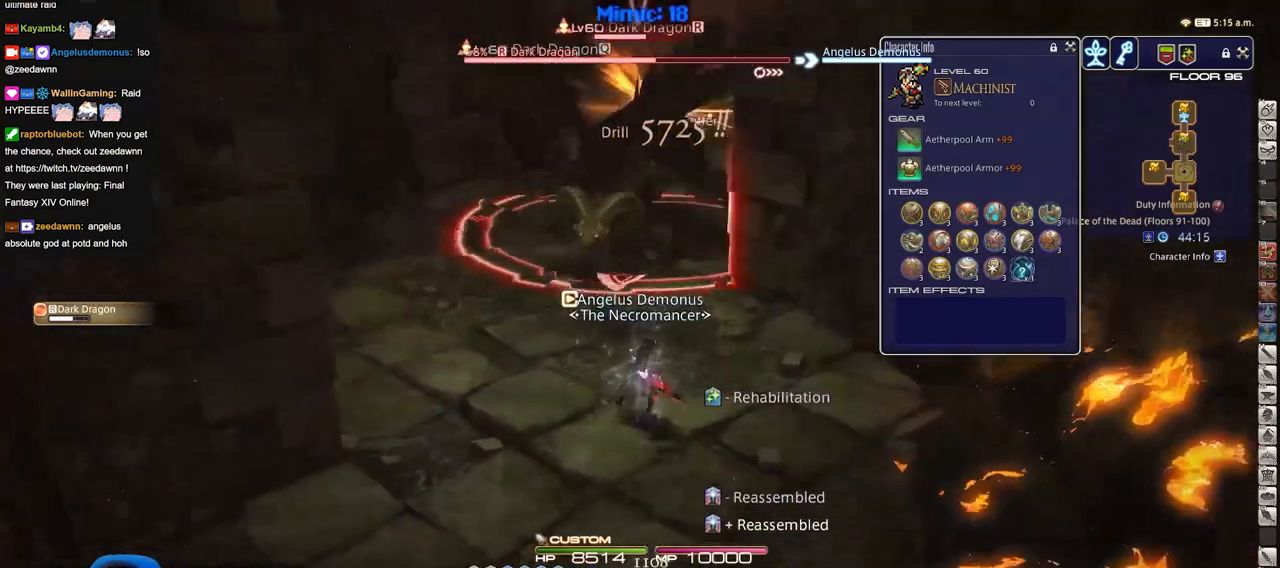
{"keys": [], "events": [[50, "p", "up"]]}
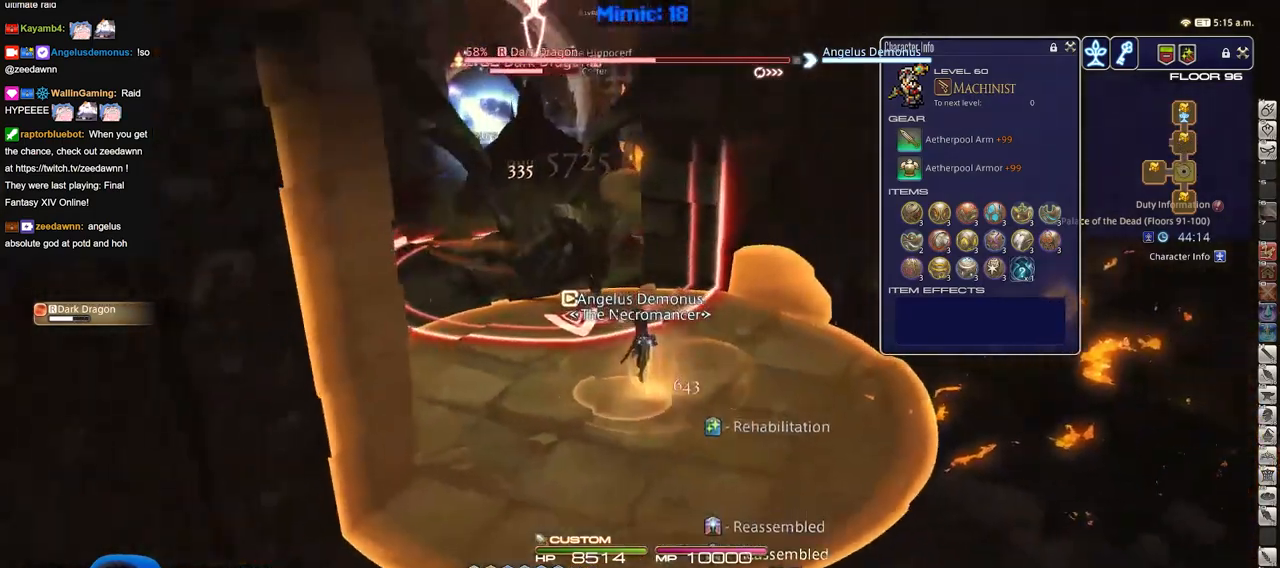
{"keys": [], "events": []}
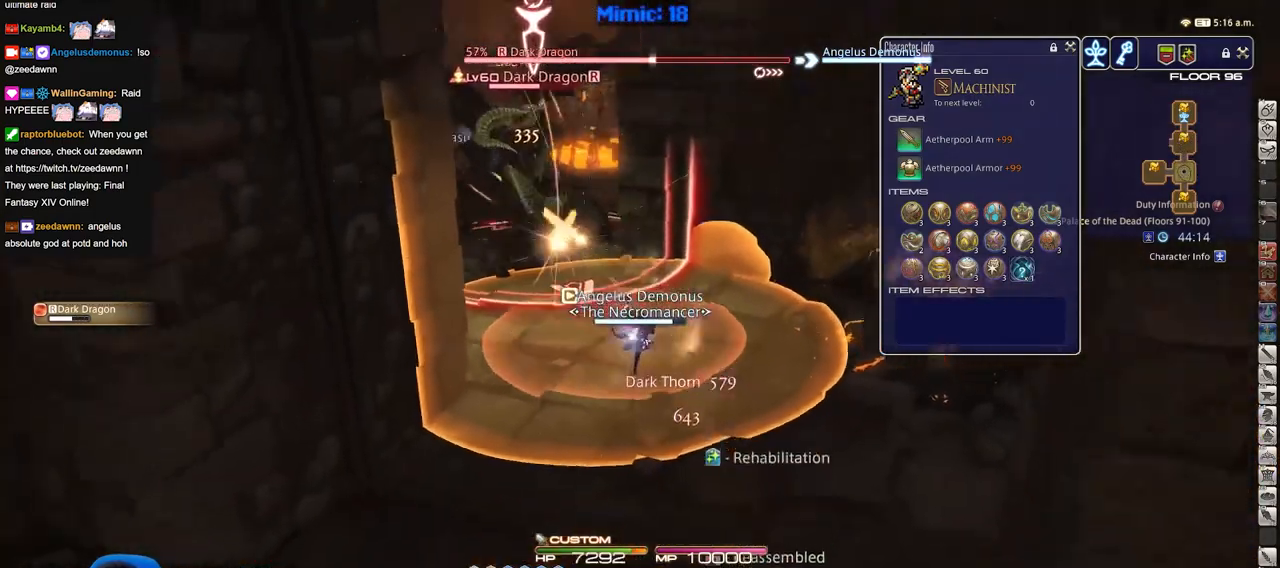
{"keys": [], "events": []}
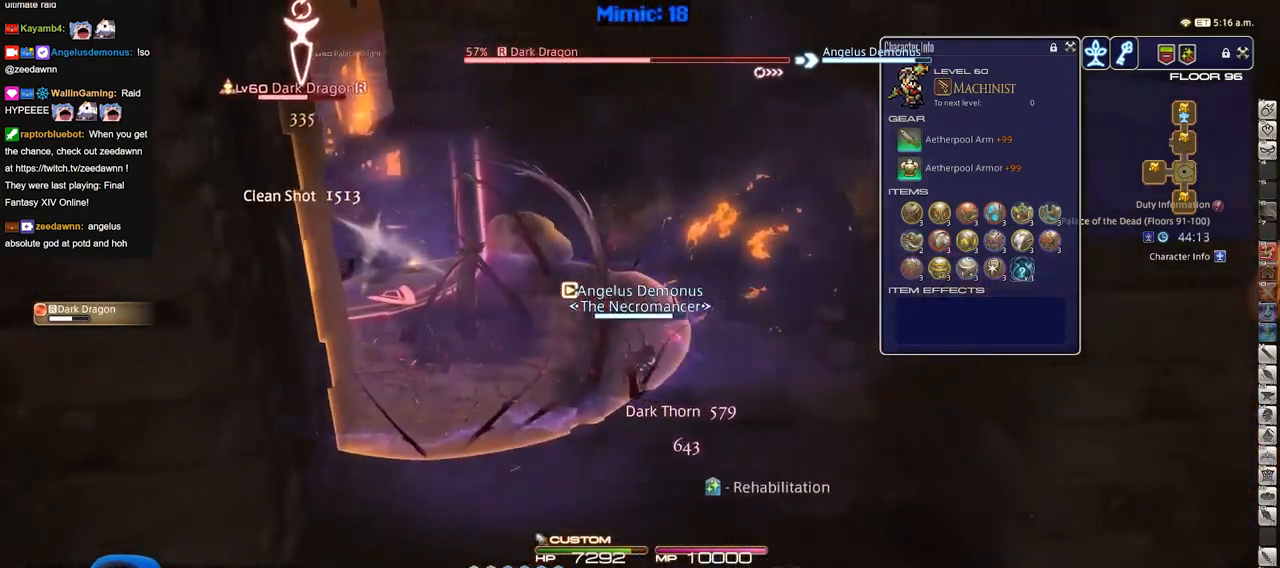
{"keys": [], "events": []}
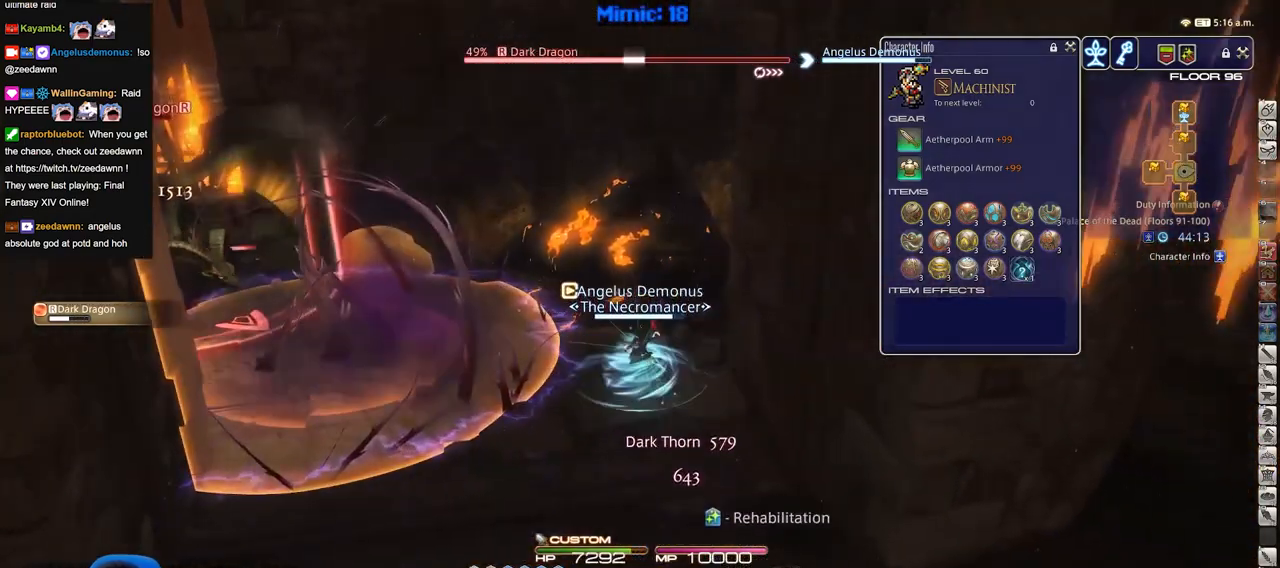
{"keys": [], "events": [[217, "p", "down"], [267, "p", "up"], [300, "p", "down"], [450, "p", "up"]]}
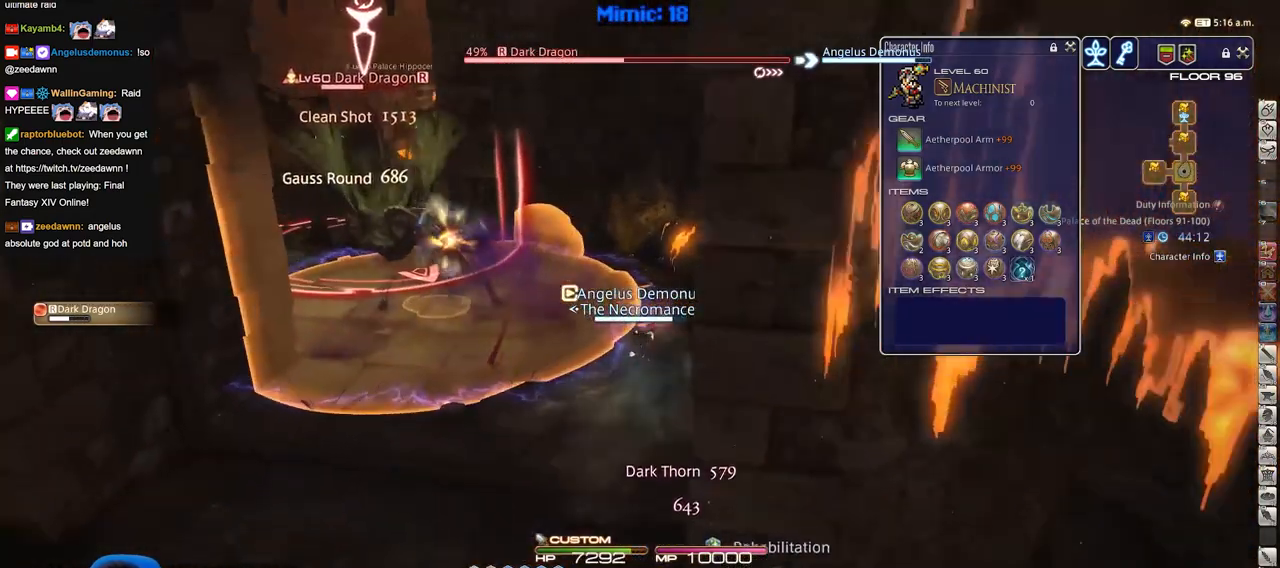
{"keys": [], "events": []}
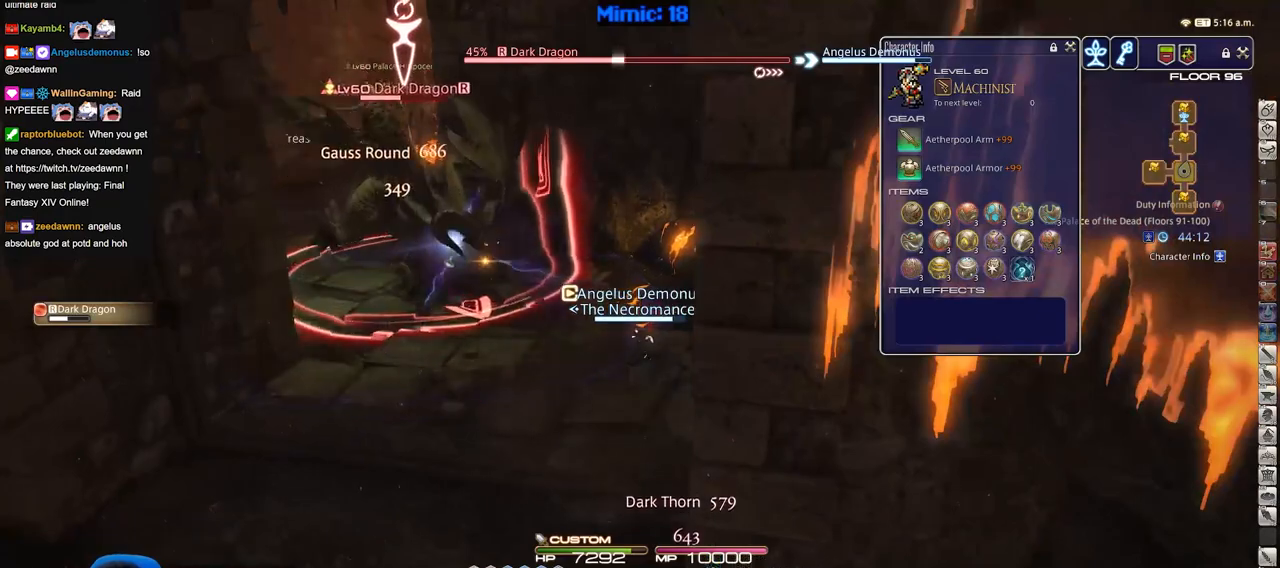
{"keys": [], "events": []}
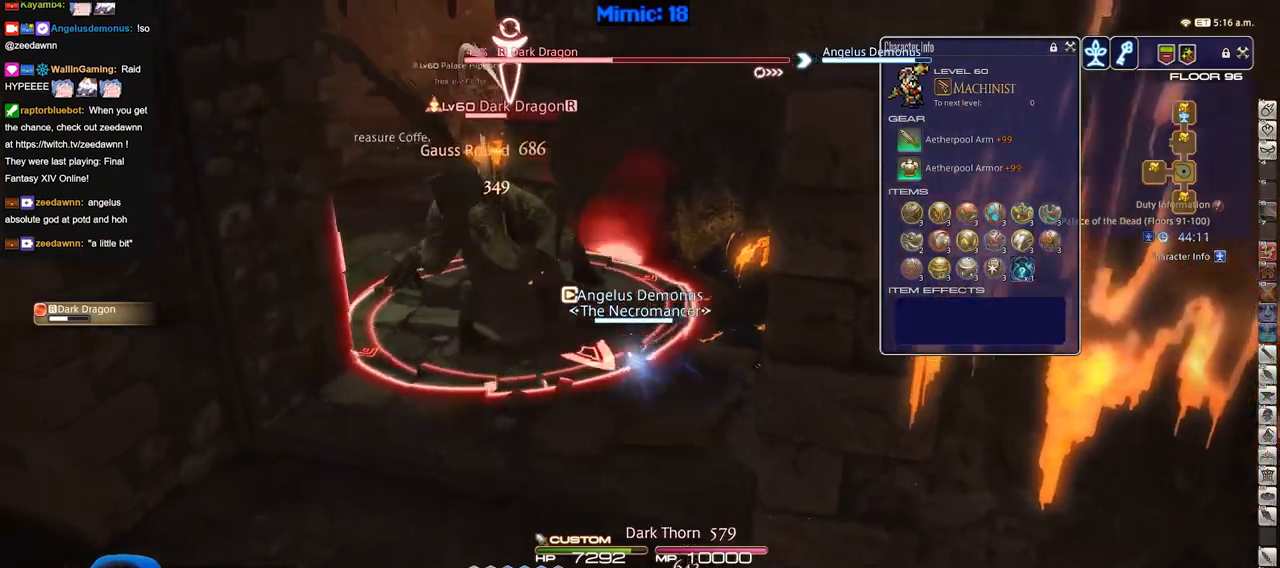
{"keys": ["p"], "events": [[267, "p", "down"]]}
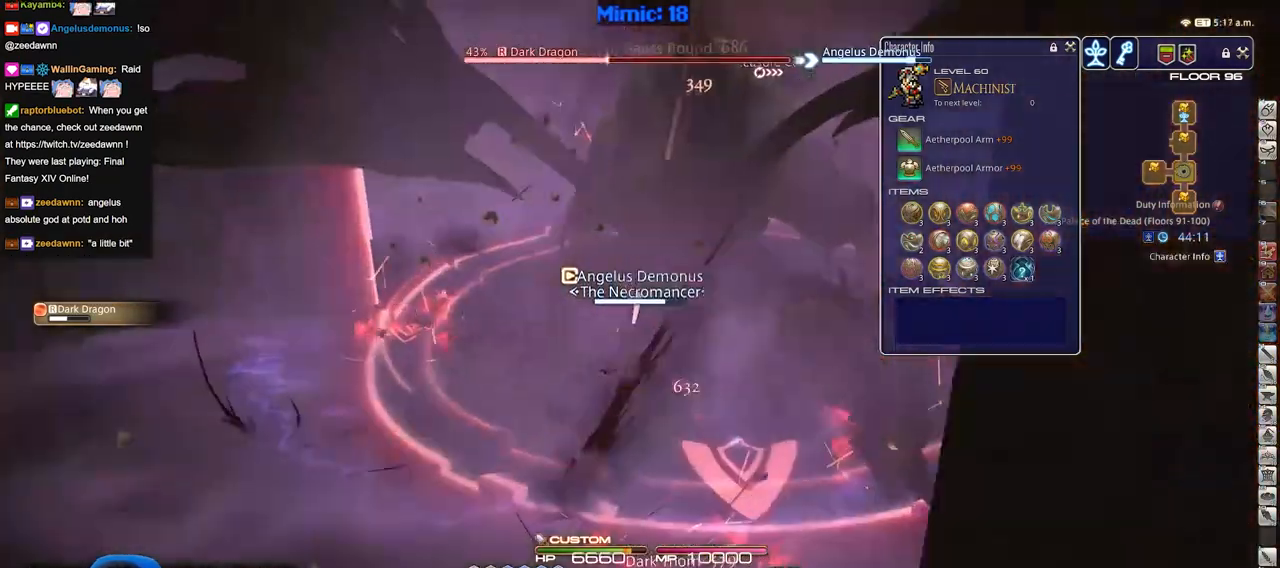
{"keys": ["p"], "events": []}
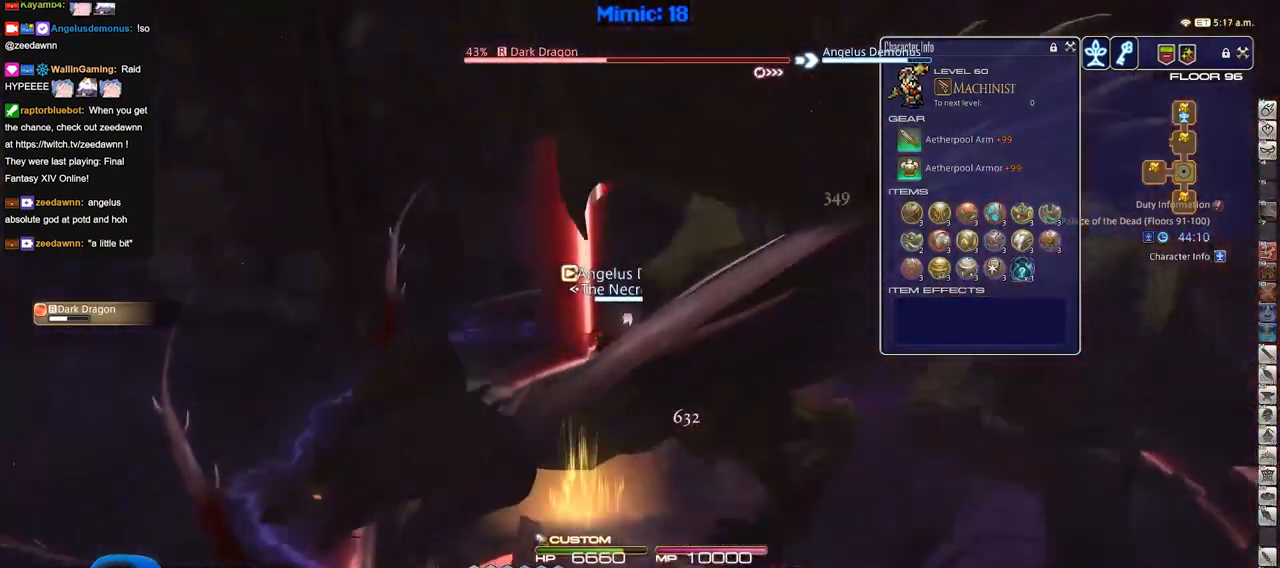
{"keys": [], "events": [[17, "p", "up"]]}
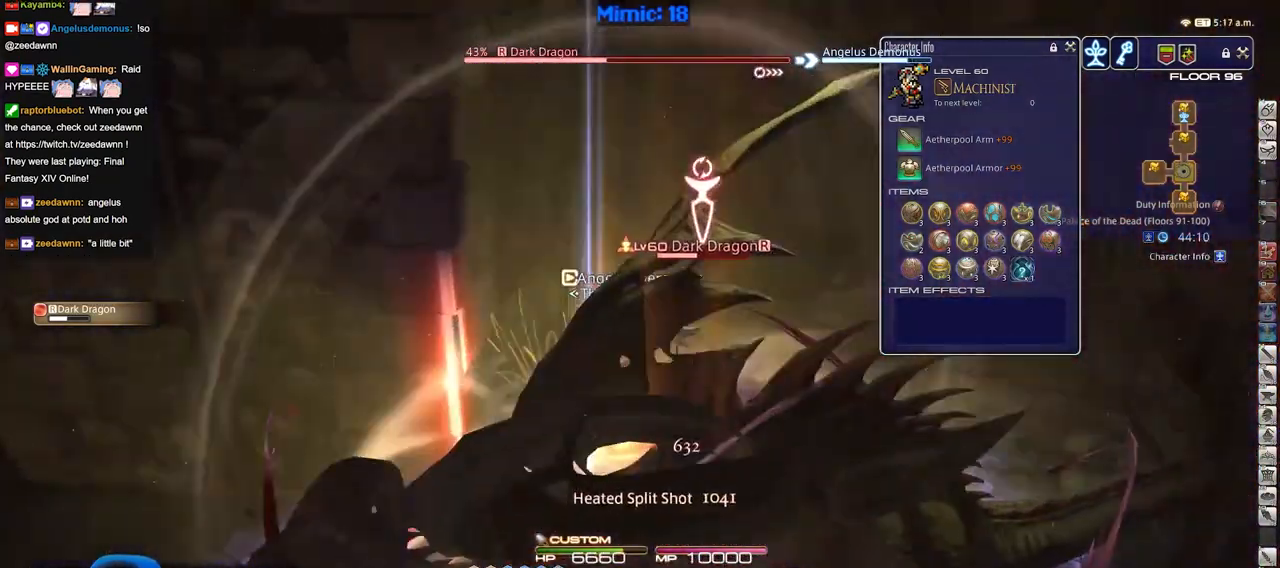
{"keys": [], "events": []}
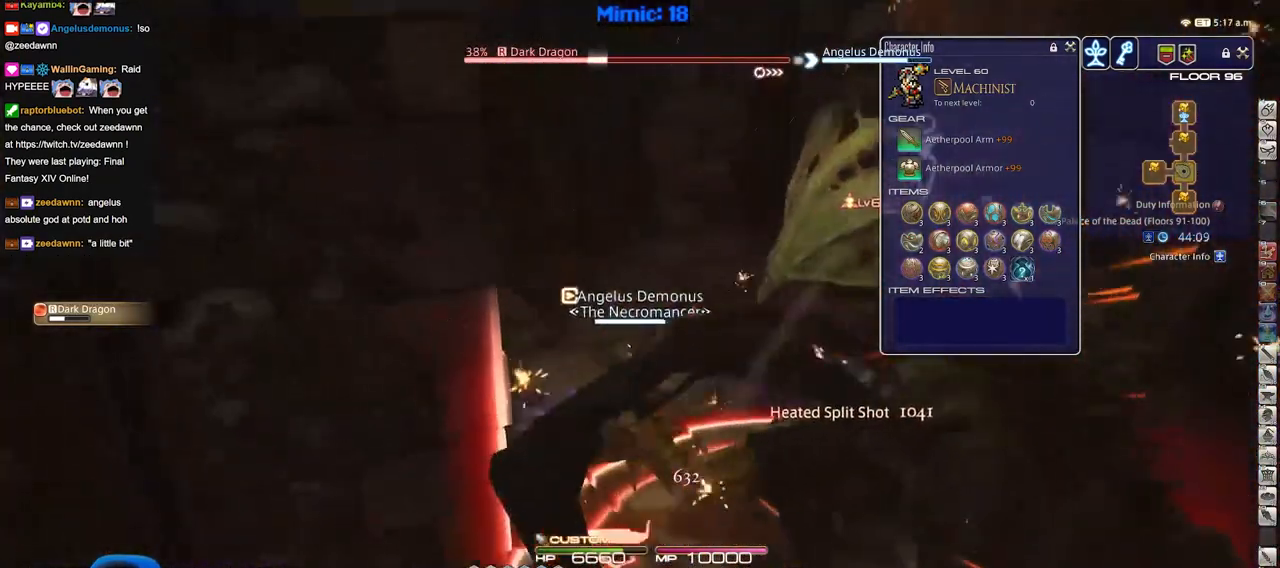
{"keys": [], "events": []}
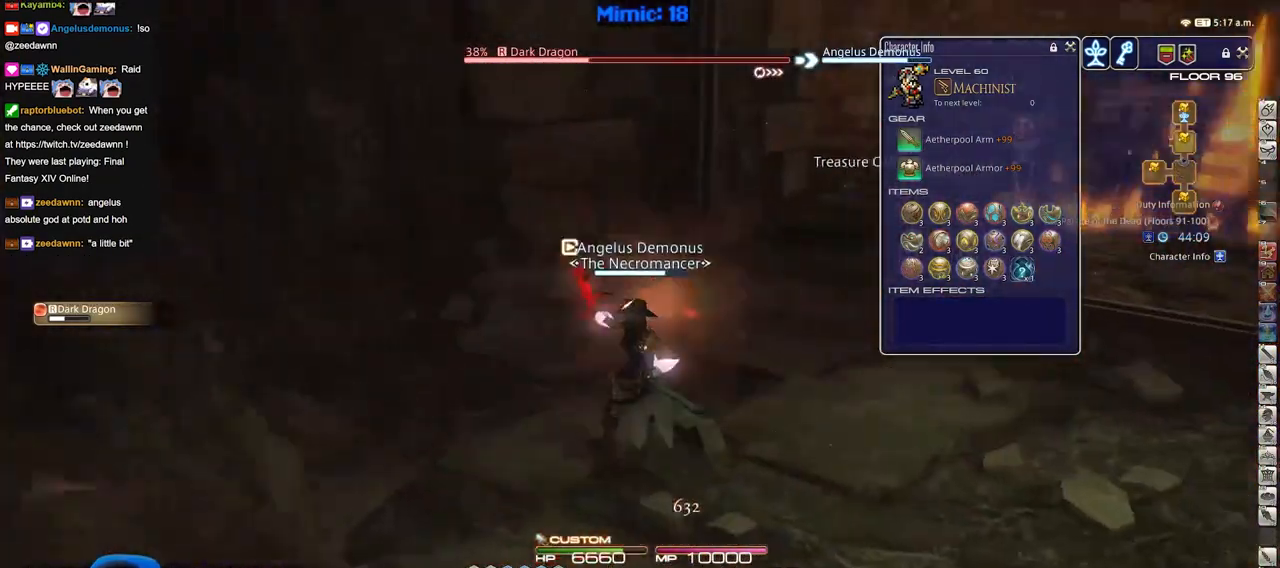
{"keys": [], "events": []}
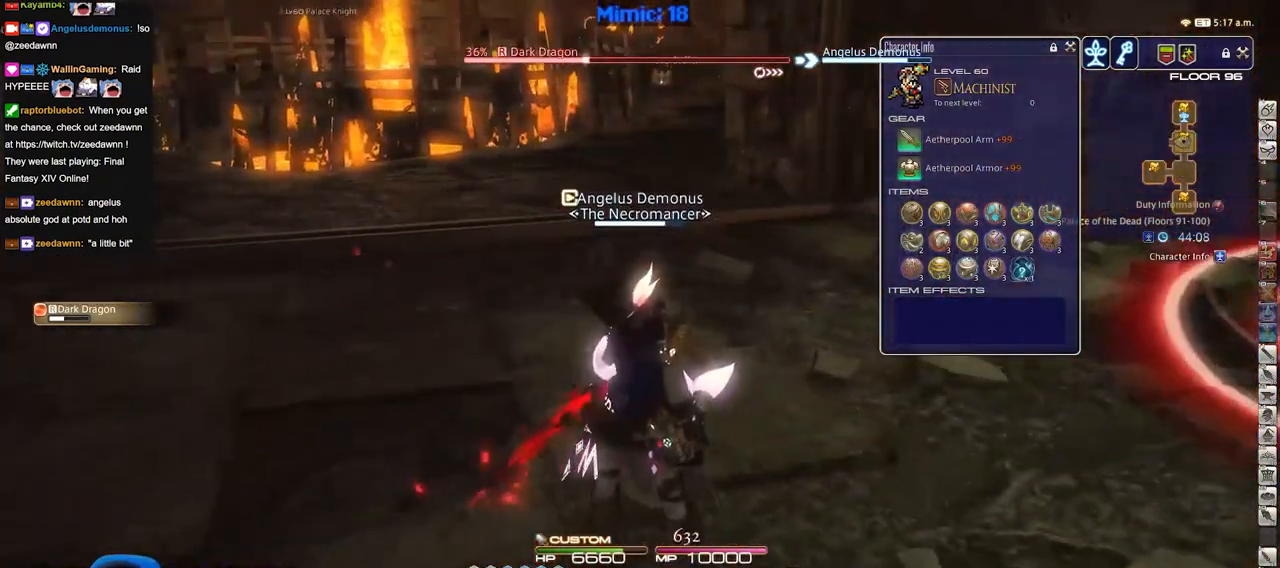
{"keys": [], "events": []}
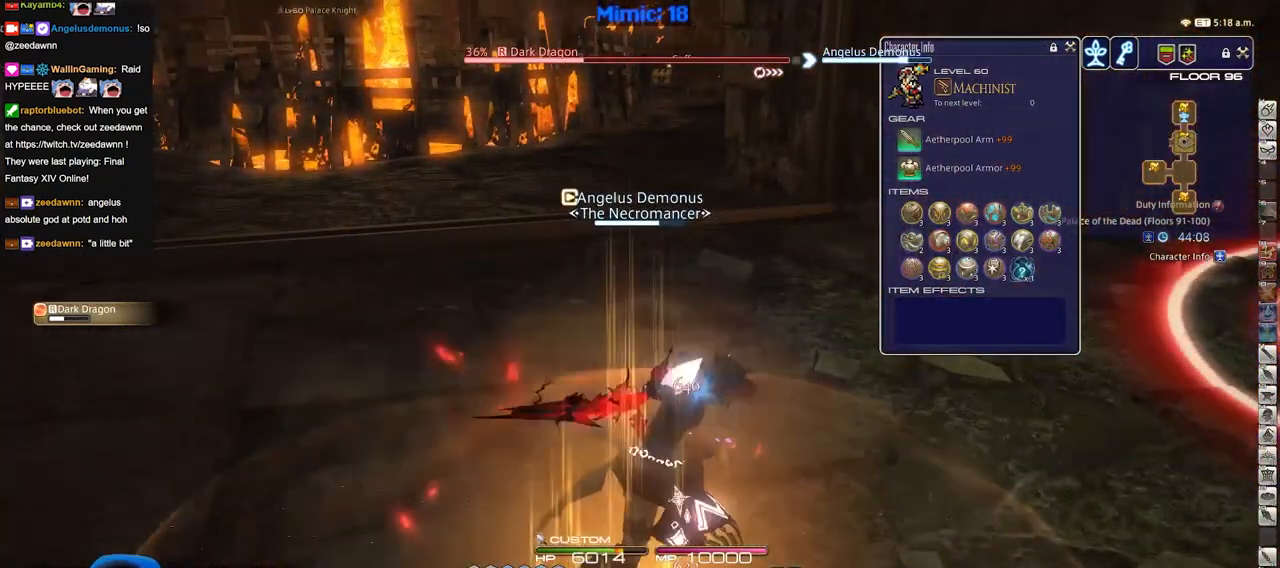
{"keys": []}
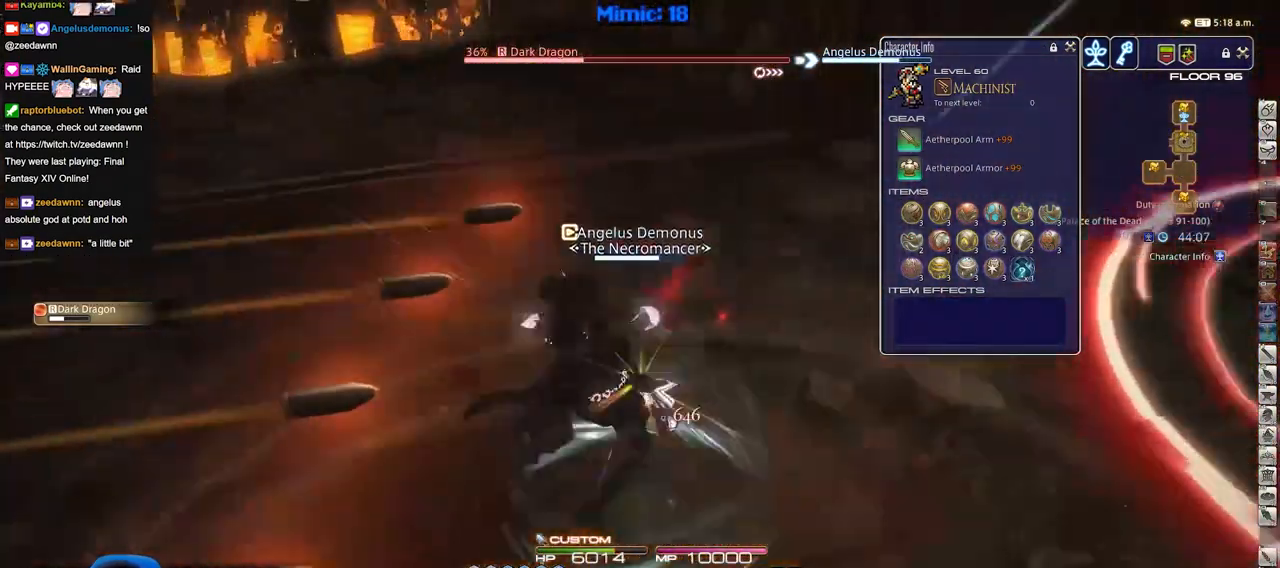
{"keys": [], "events": []}
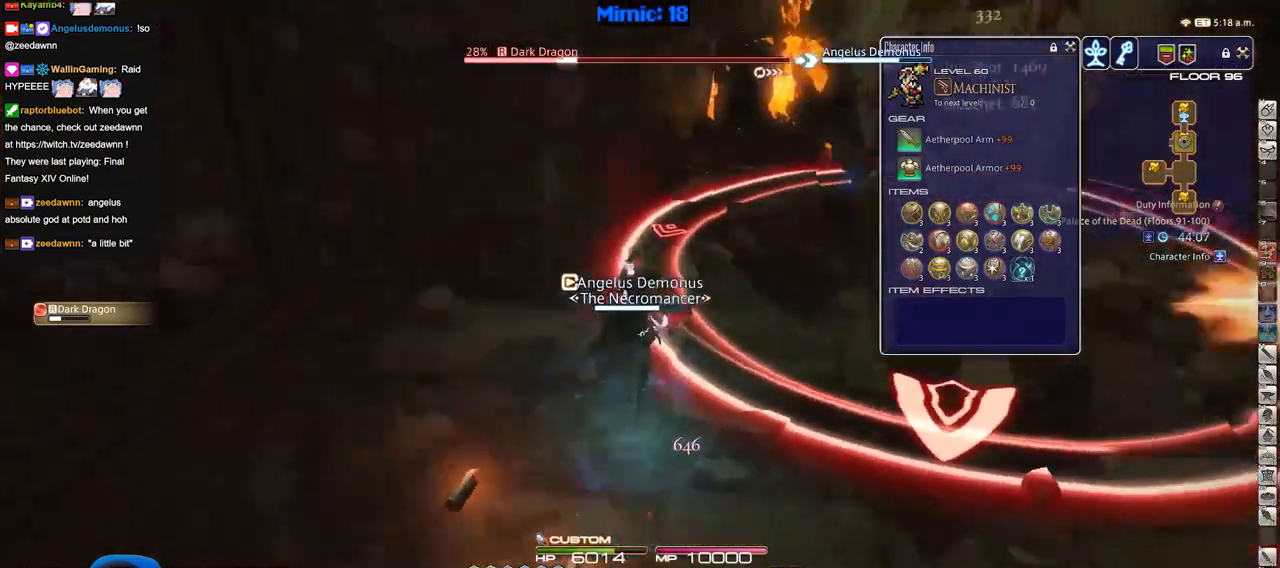
{"keys": [], "events": []}
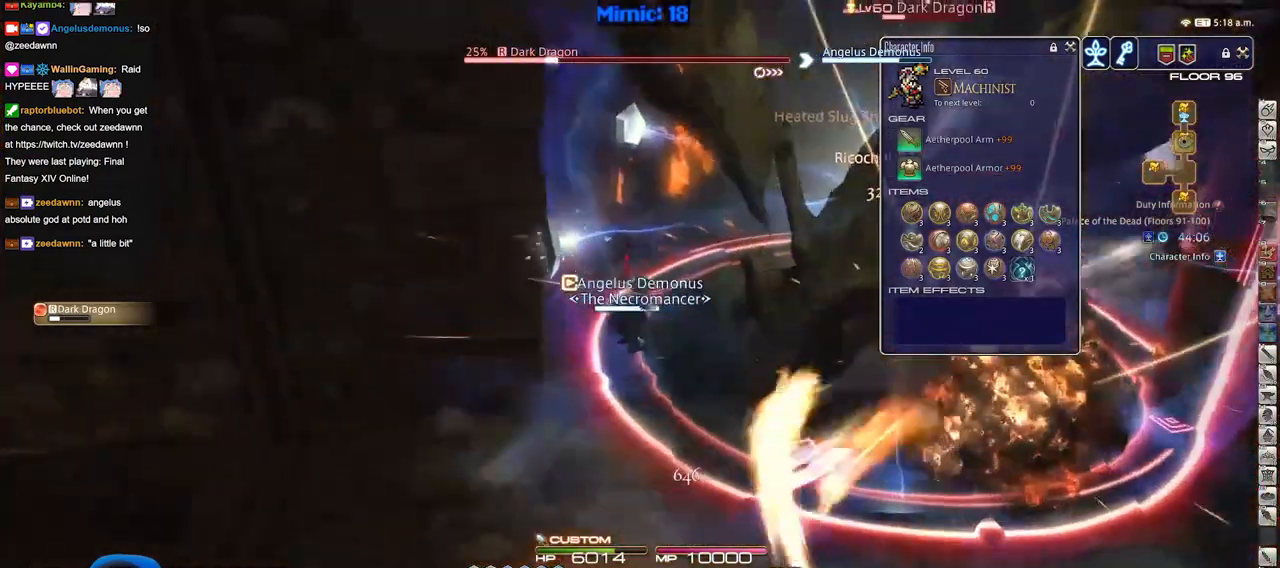
{"keys": ["p"], "events": [[34, "p", "down"]]}
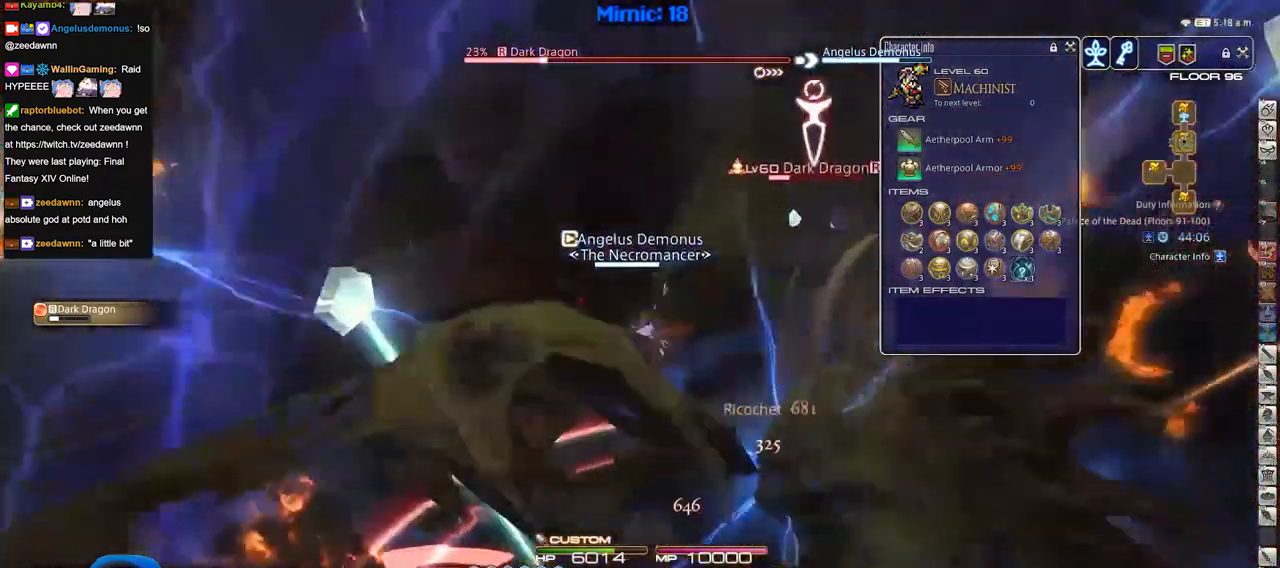
{"keys": ["p"], "events": []}
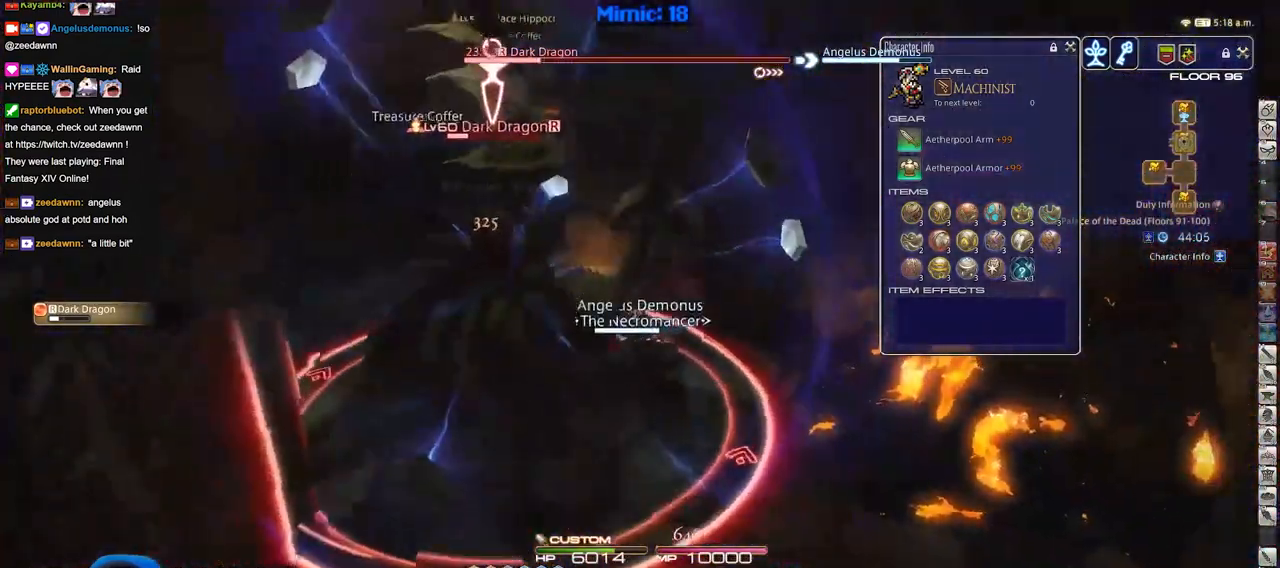
{"keys": [], "events": [[67, "p", "up"]]}
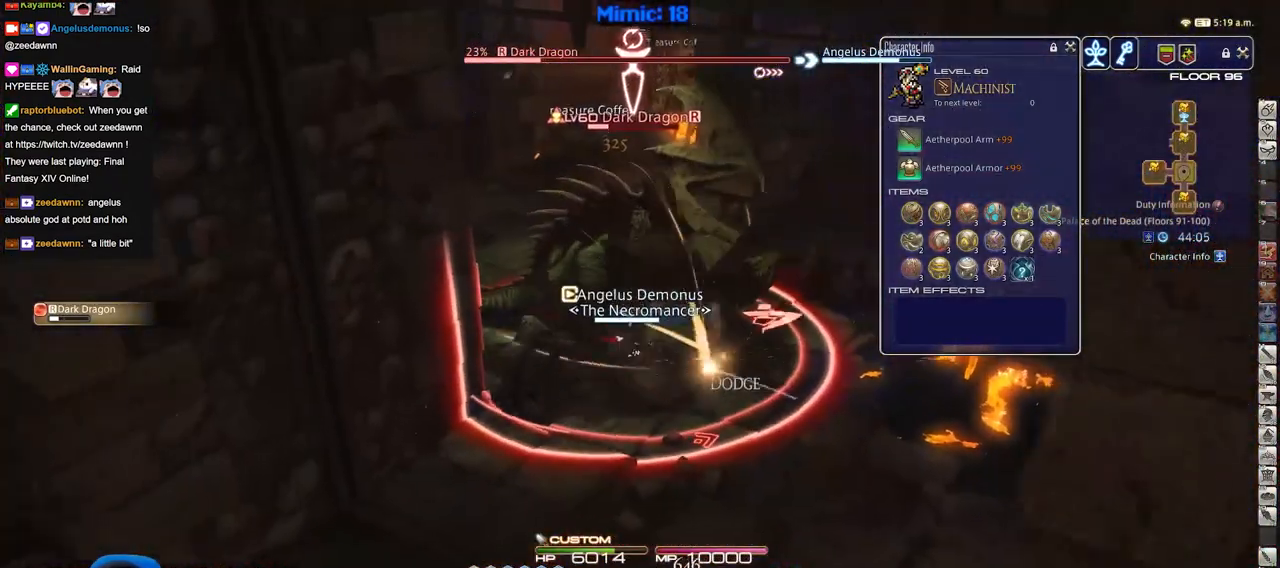
{"keys": ["p"], "events": [[233, "p", "down"]]}
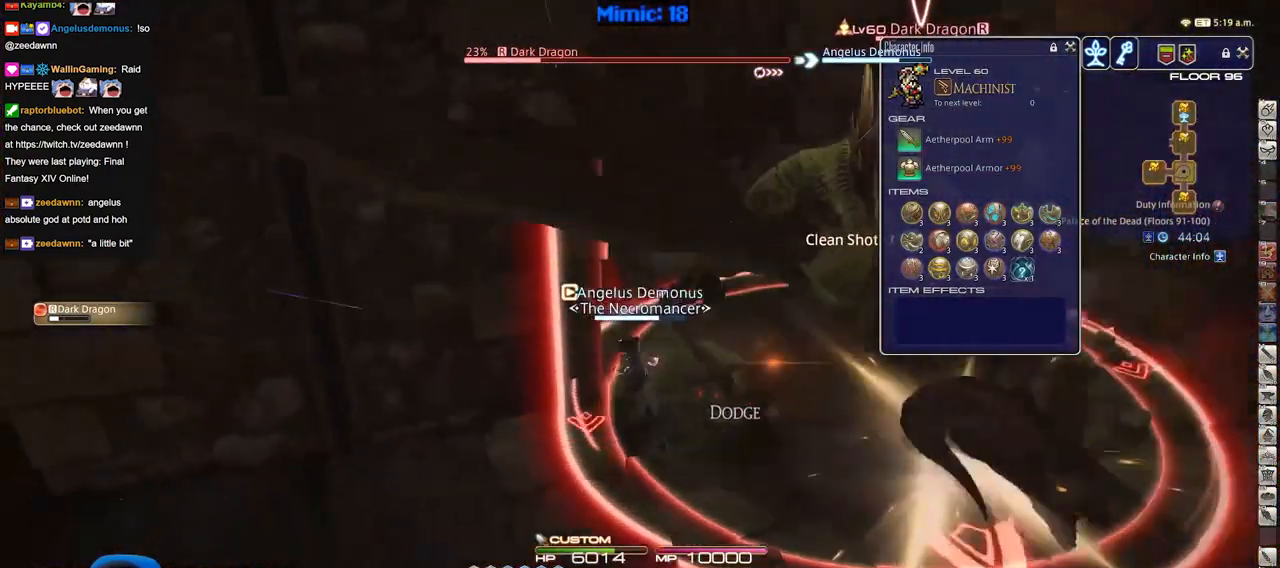
{"keys": [], "events": [[250, "p", "up"]]}
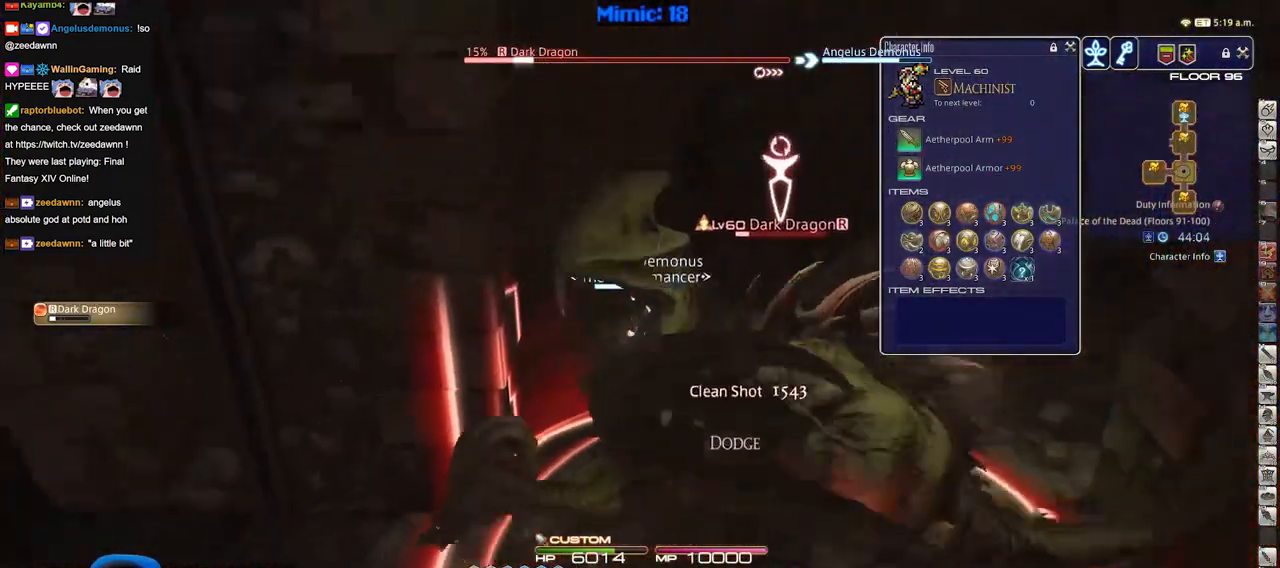
{"keys": [], "events": []}